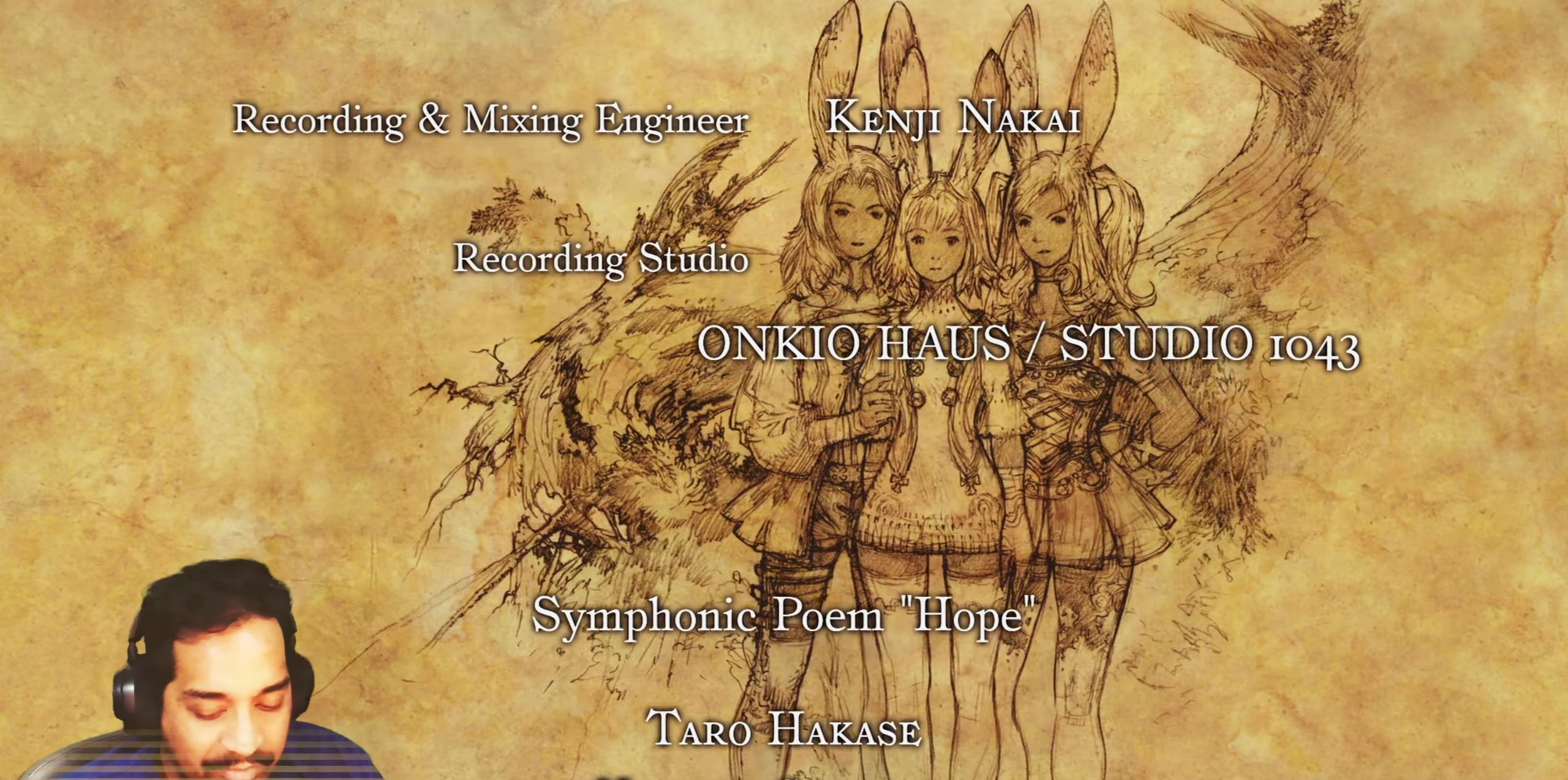
Gameplay with a controller (PlayStation layout); each line is a JSON object with the inputs held at the frame after it. "events" lists button and stick changes between this image and that frame as [ms after this image, input, new state], when the widget could be followed in between. Not read: HOME L3 R2 R3.
{"buttons": [], "left_stick": "center", "right_stick": "center", "events": []}
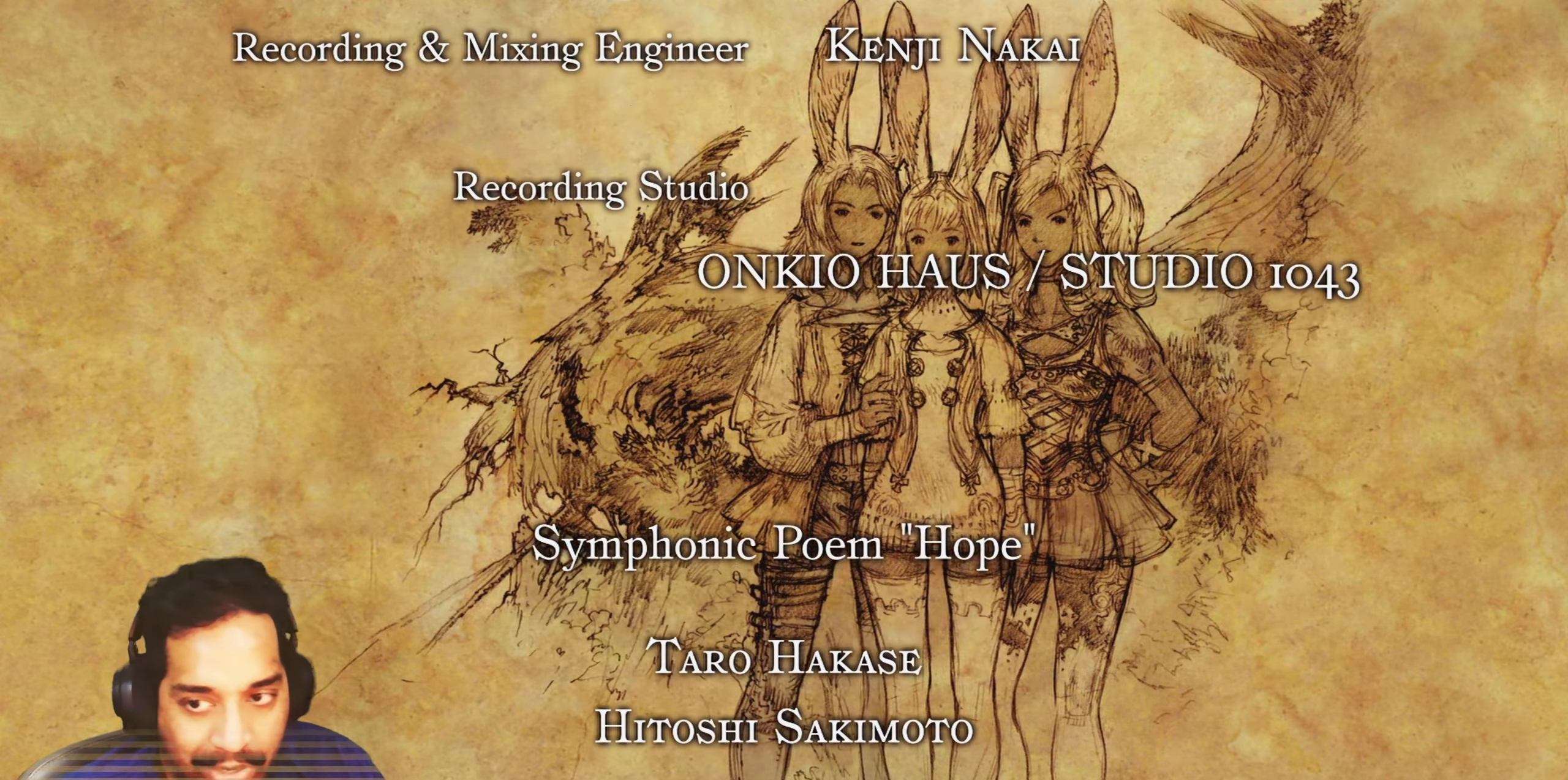
{"buttons": ["L1"], "left_stick": "center", "right_stick": "center"}
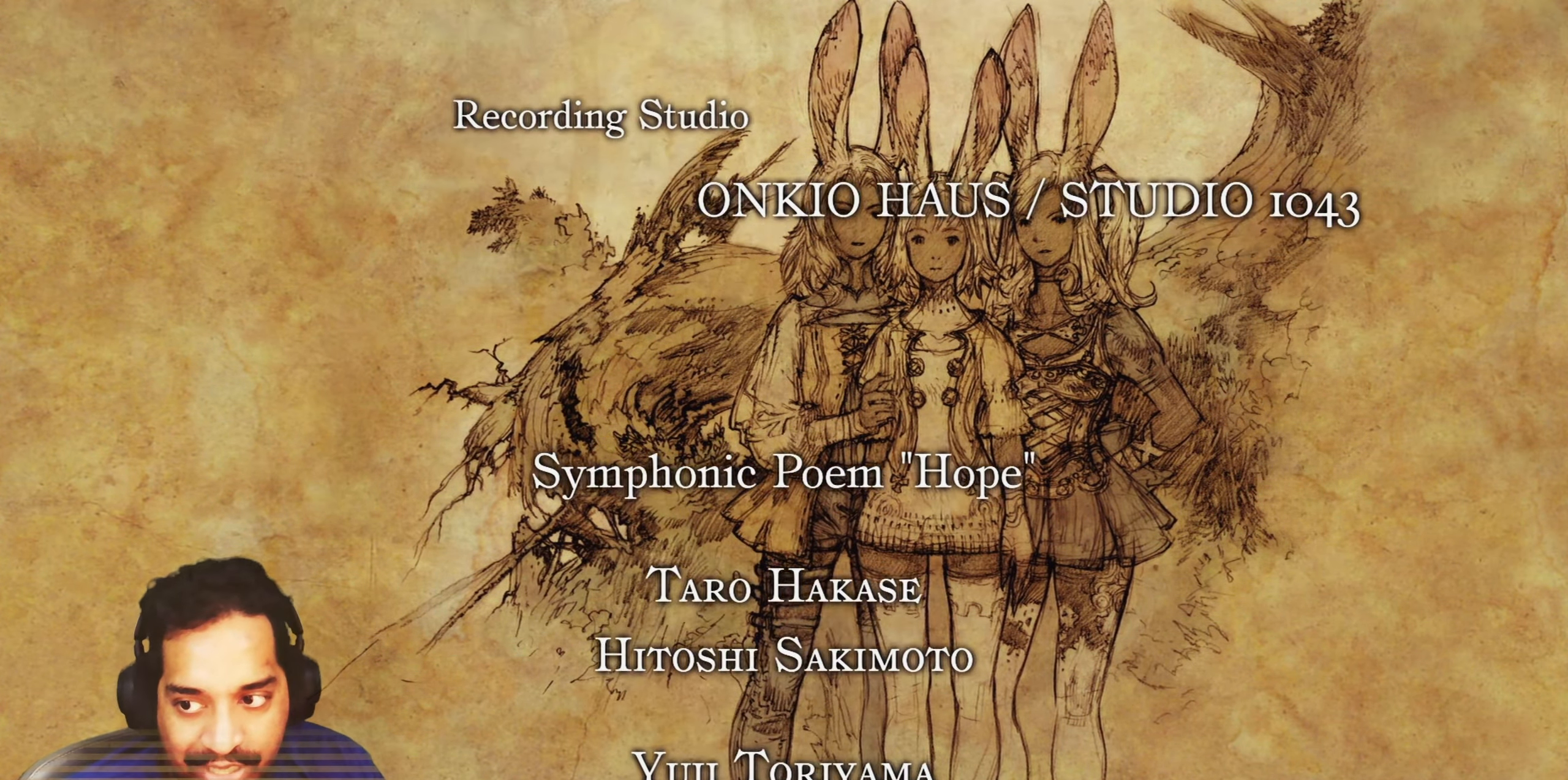
{"buttons": [], "left_stick": "center", "right_stick": "center", "events": [[33, "L1", "up"]]}
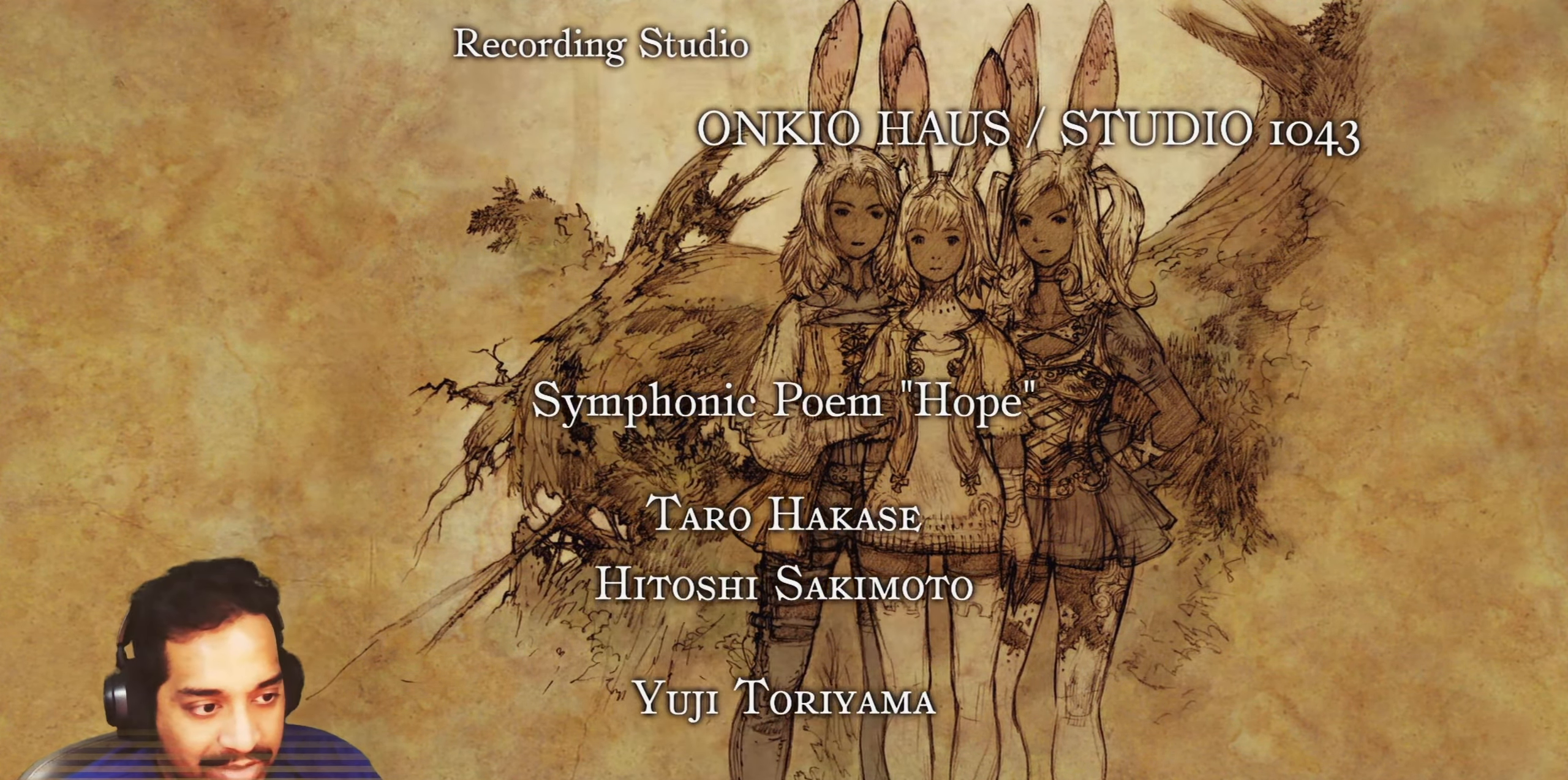
{"buttons": ["L1", "DPAD_DOWN"], "left_stick": "center", "right_stick": "center", "events": [[500, "DPAD_DOWN", "down"], [500, "L1", "down"]]}
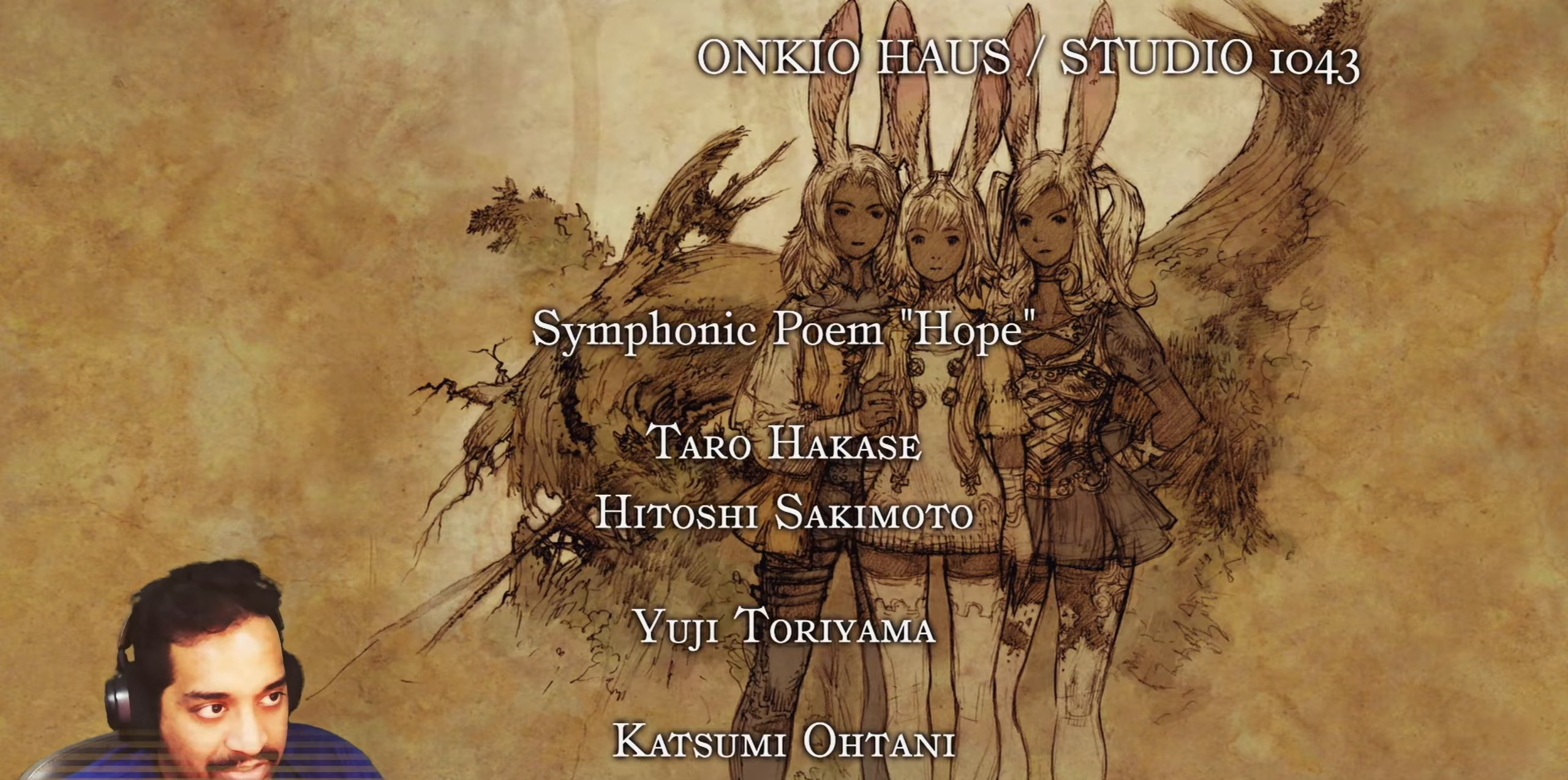
{"buttons": [], "left_stick": "center", "right_stick": "center", "events": [[50, "L1", "up"], [67, "DPAD_DOWN", "up"], [67, "DPAD_UP", "down"], [167, "DPAD_UP", "up"]]}
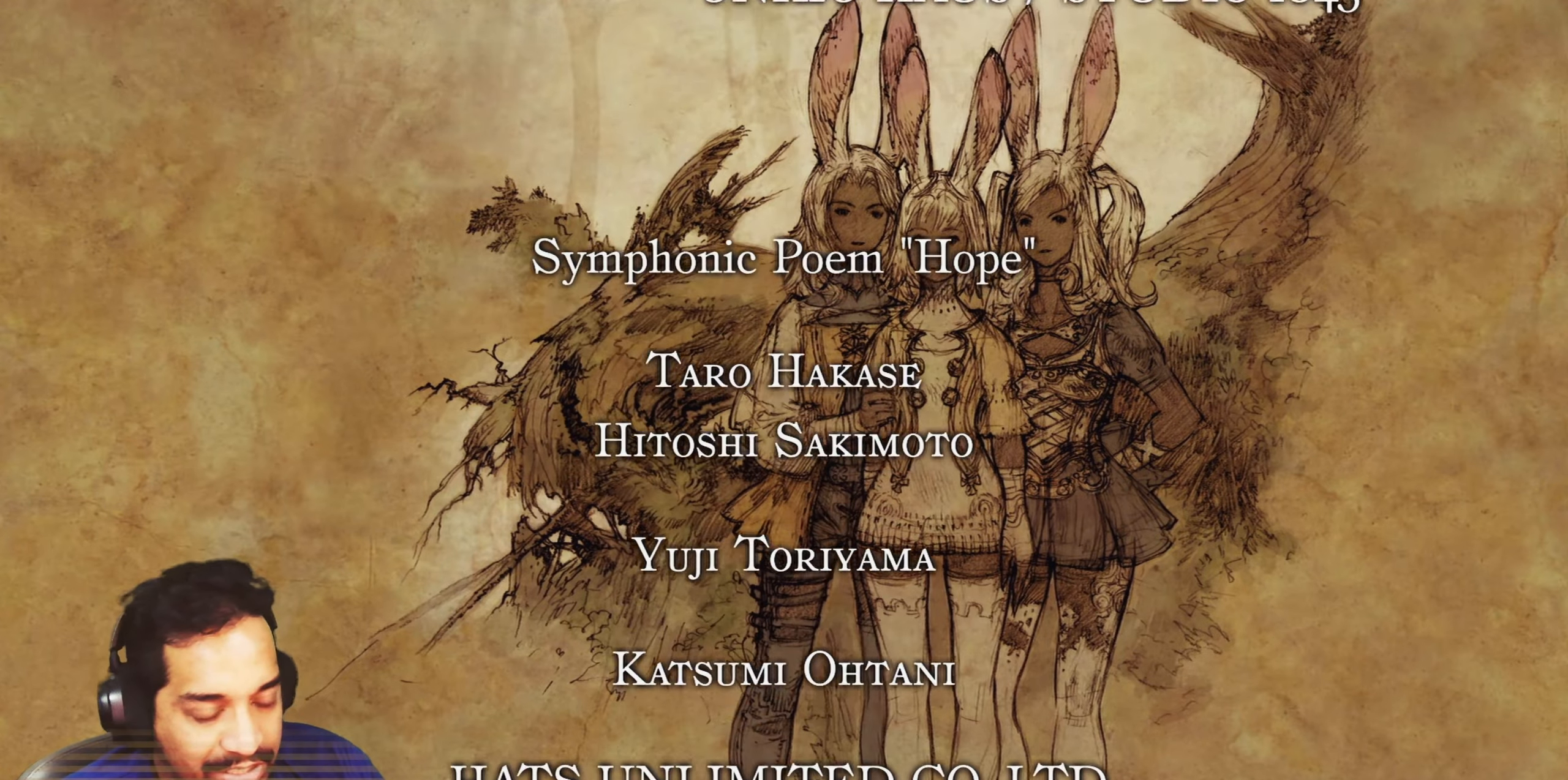
{"buttons": [], "left_stick": "center", "right_stick": "center", "events": [[233, "SELECT", "down"], [300, "SELECT", "up"], [367, "SQUARE", "down"], [417, "SQUARE", "up"]]}